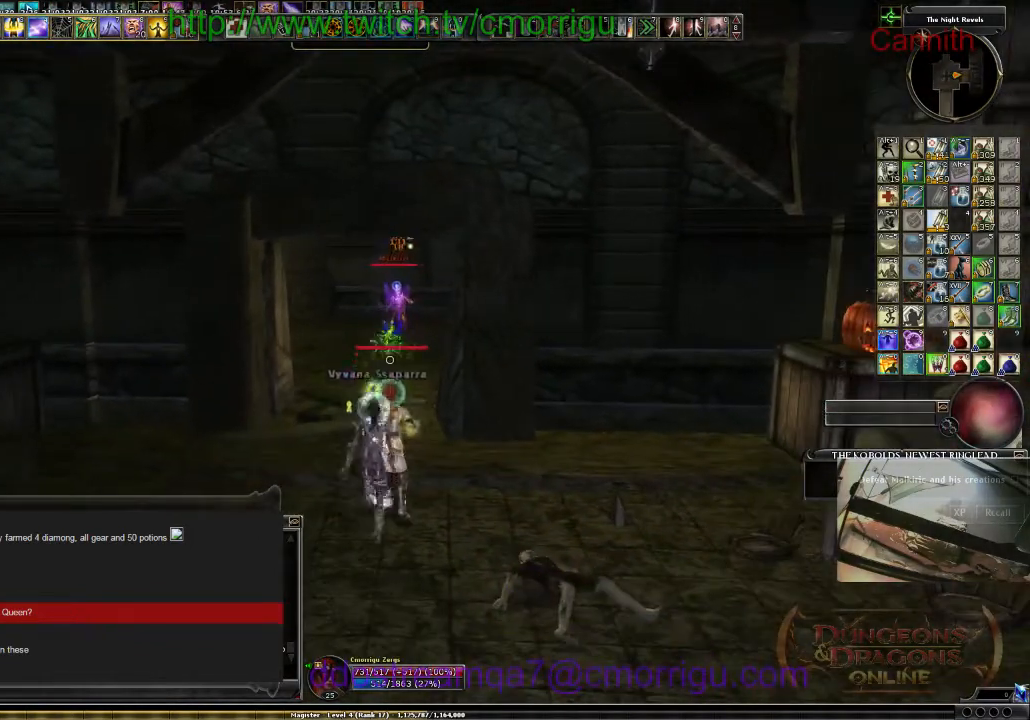
Gameplay with keyboard; each line is a JSON object with the keys held at the frame after it. "events" lists presses ("down") and releases ("up") of ".", "/", "0", "1", "2", "3", "4", "5", "6", "7", "8", "9", "a", "b", "backslash", "backspace", "c", "caps_lock", "comma", "ctrl_l", "ctrl_r", "d", "e", "equals", "escape", "f", "f1", "f10", "f11", "f12", "f2", "f3", "f4", "f5", "f6", "f7", "f8", "f9", "g", "h", "i", "j", "k", "l", "lbracket", "m", "minus", "n", "o", "p", "q", "quote", "r", "rbracket", "return", "s", "semicolon", "shift_l", "shift_r", "space", "t", "tab", "tilde", "u", "v", "w", "x", "y" and "z" between this image and that frame as [ms after this image, input, new state], when the widget could be followed in between. No other keys are recorded. Mouse input is not recorded.
{"keys": [], "events": [[67, "a", "up"]]}
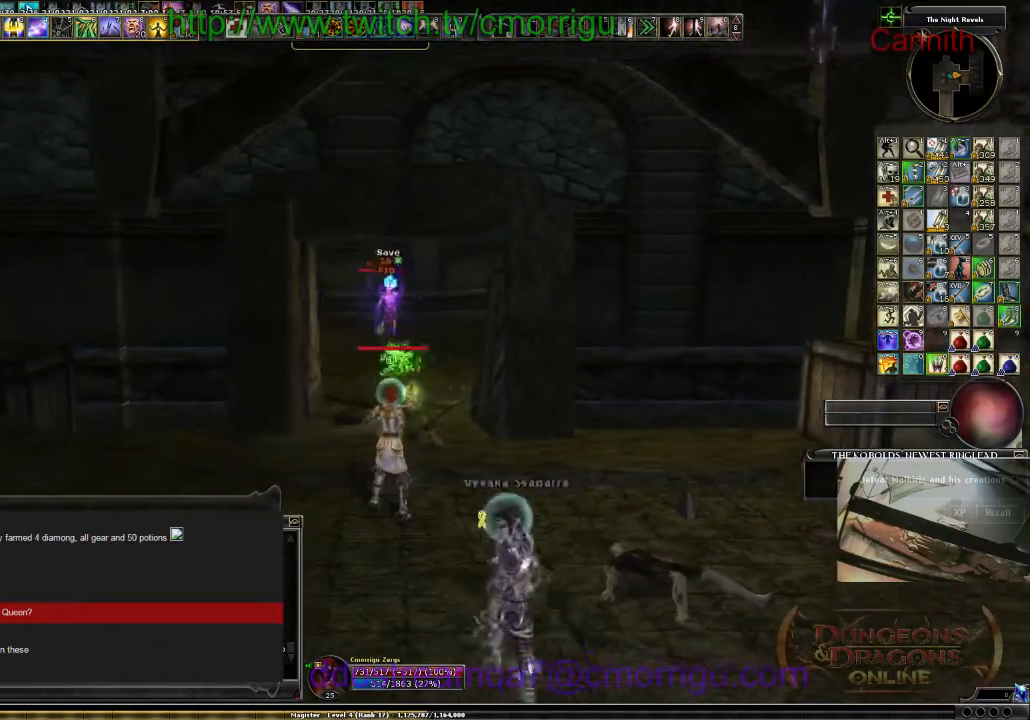
{"keys": [], "events": [[334, "a", "down"], [467, "a", "up"]]}
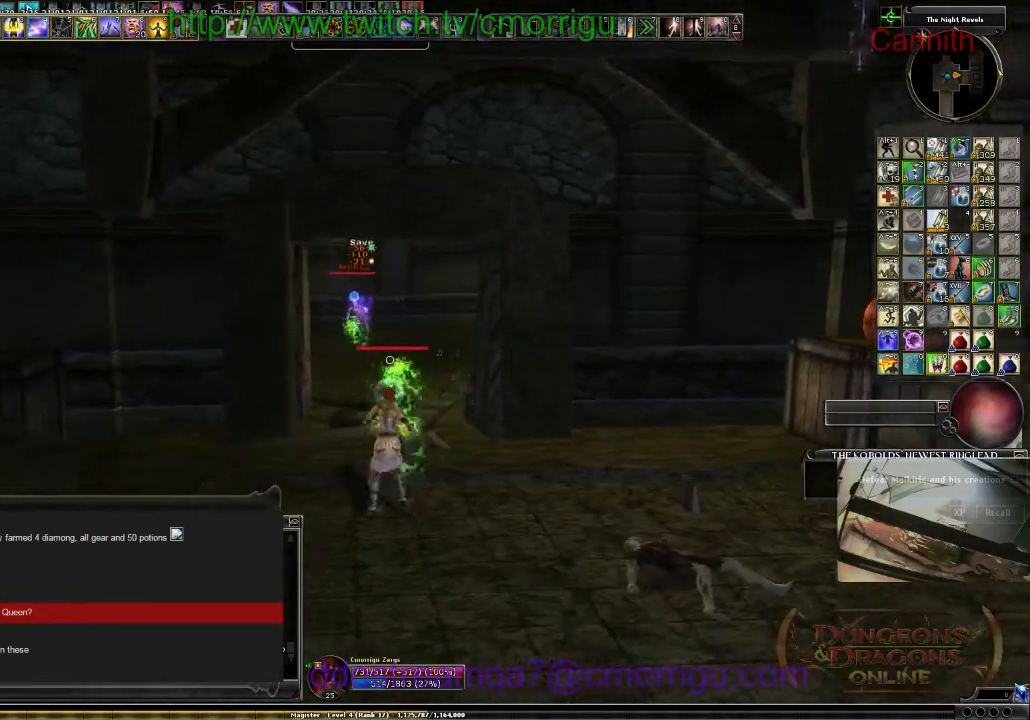
{"keys": [], "events": [[334, "a", "down"], [434, "a", "up"]]}
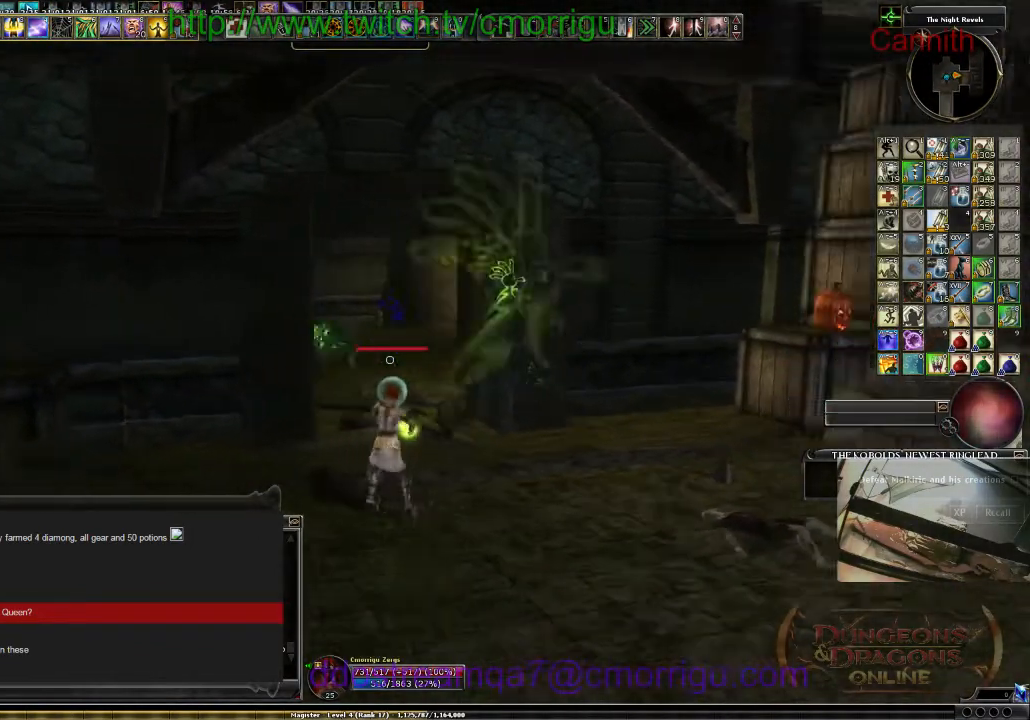
{"keys": [], "events": [[234, "d", "down"], [367, "d", "up"]]}
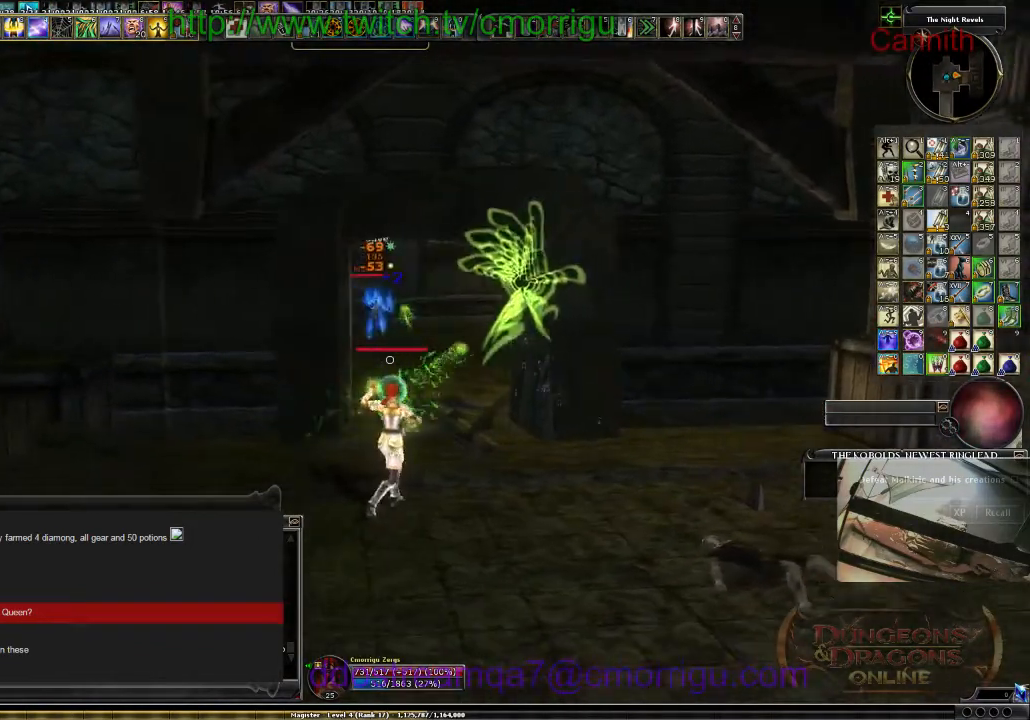
{"keys": ["d"], "events": [[400, "d", "down"]]}
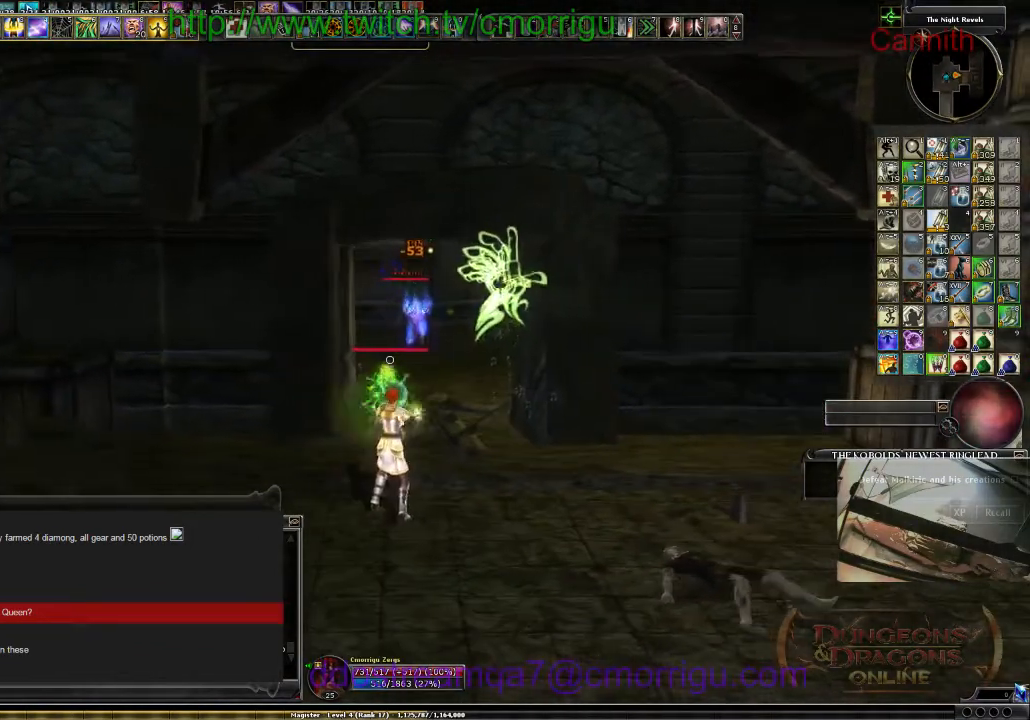
{"keys": [], "events": [[34, "d", "up"], [267, "d", "down"], [334, "d", "up"]]}
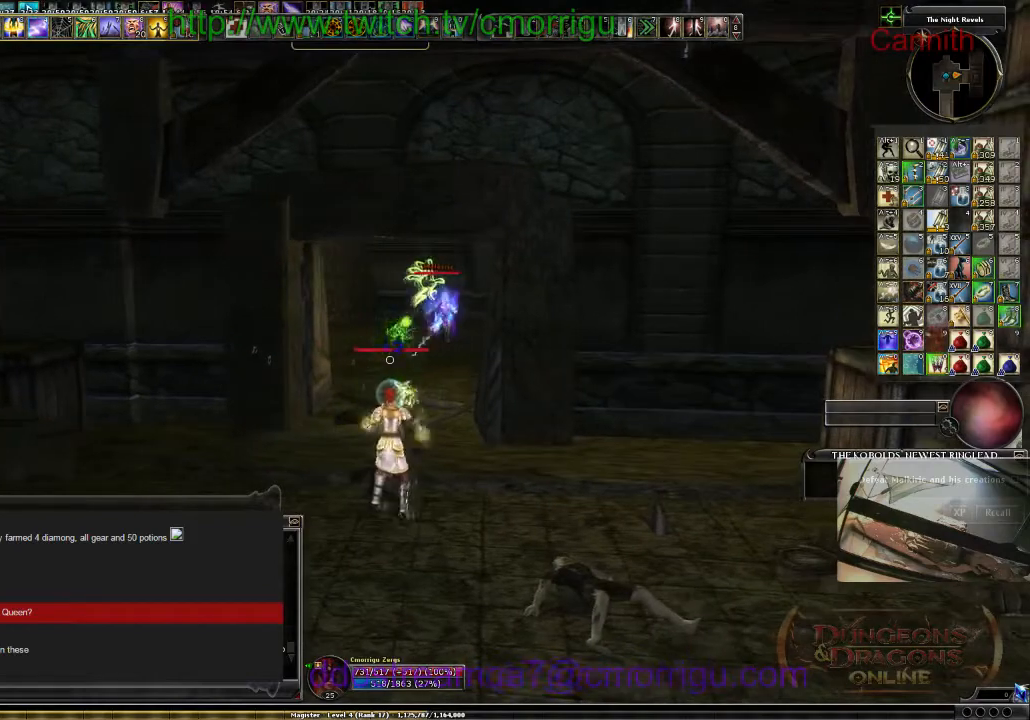
{"keys": [], "events": [[67, "d", "down"], [267, "d", "up"]]}
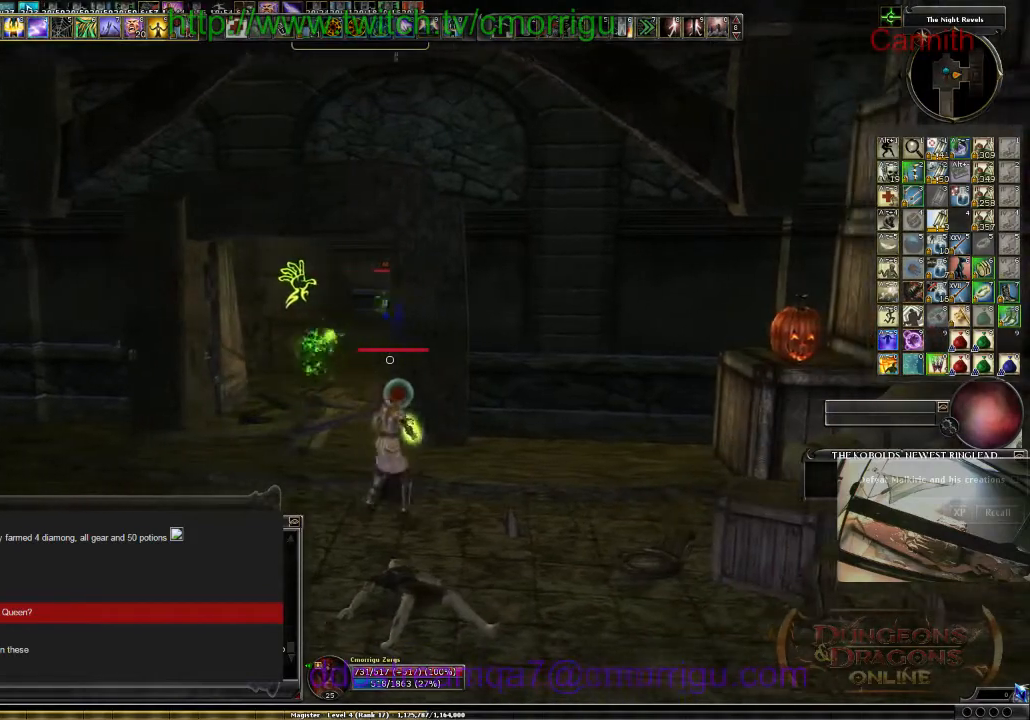
{"keys": [], "events": [[34, "a", "down"], [300, "a", "up"]]}
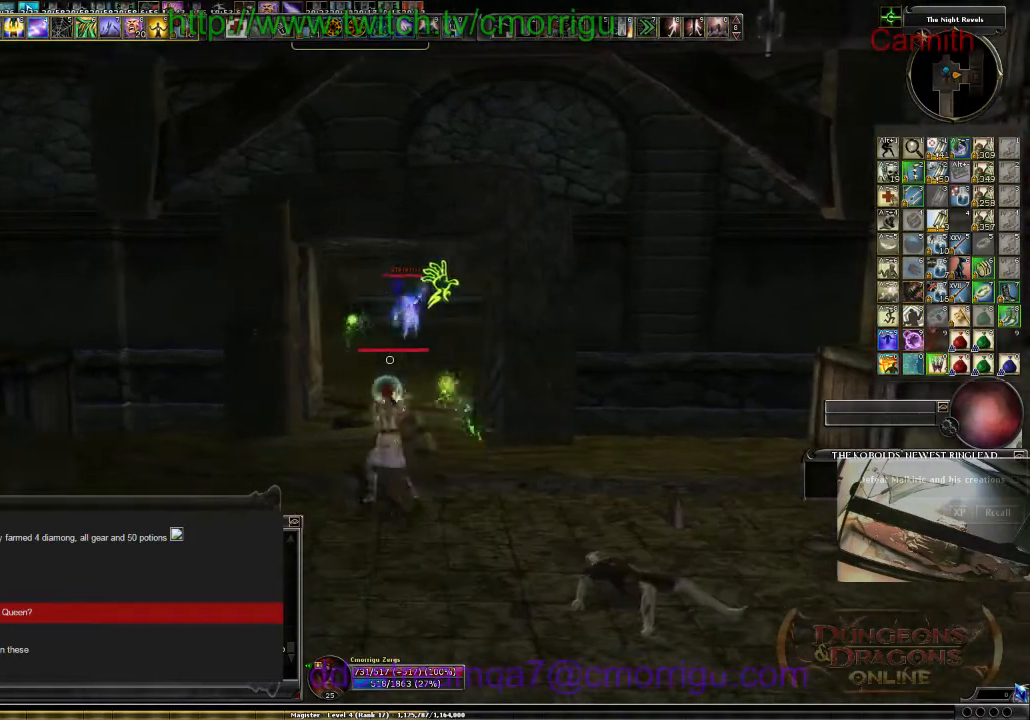
{"keys": ["a"], "events": [[300, "a", "down"]]}
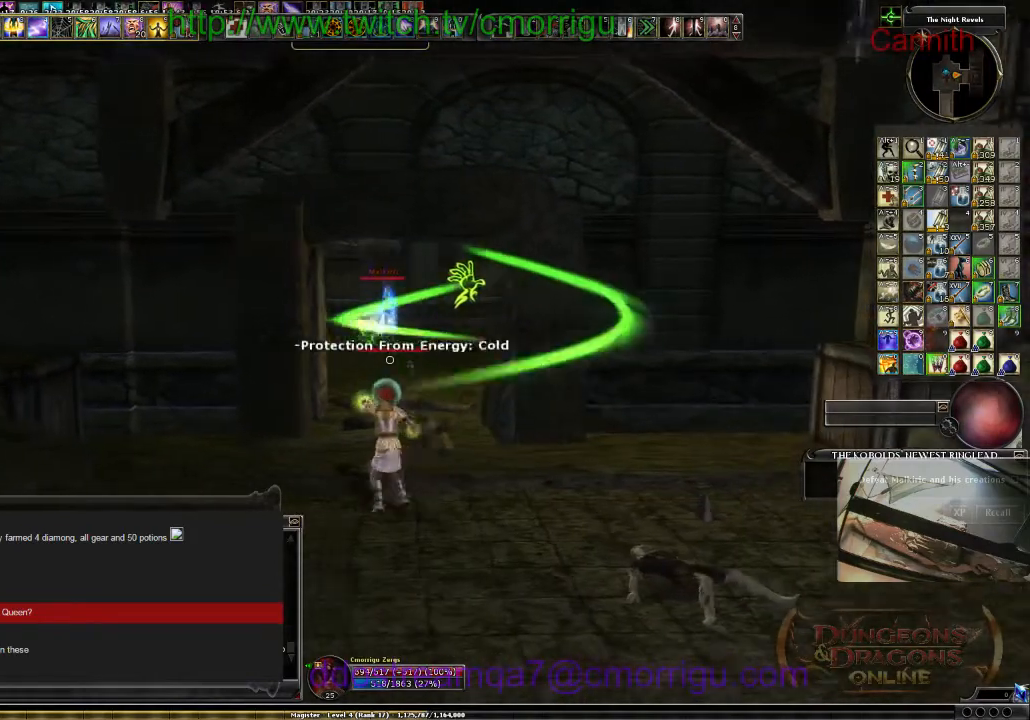
{"keys": ["d"], "events": [[34, "a", "up"], [367, "d", "down"]]}
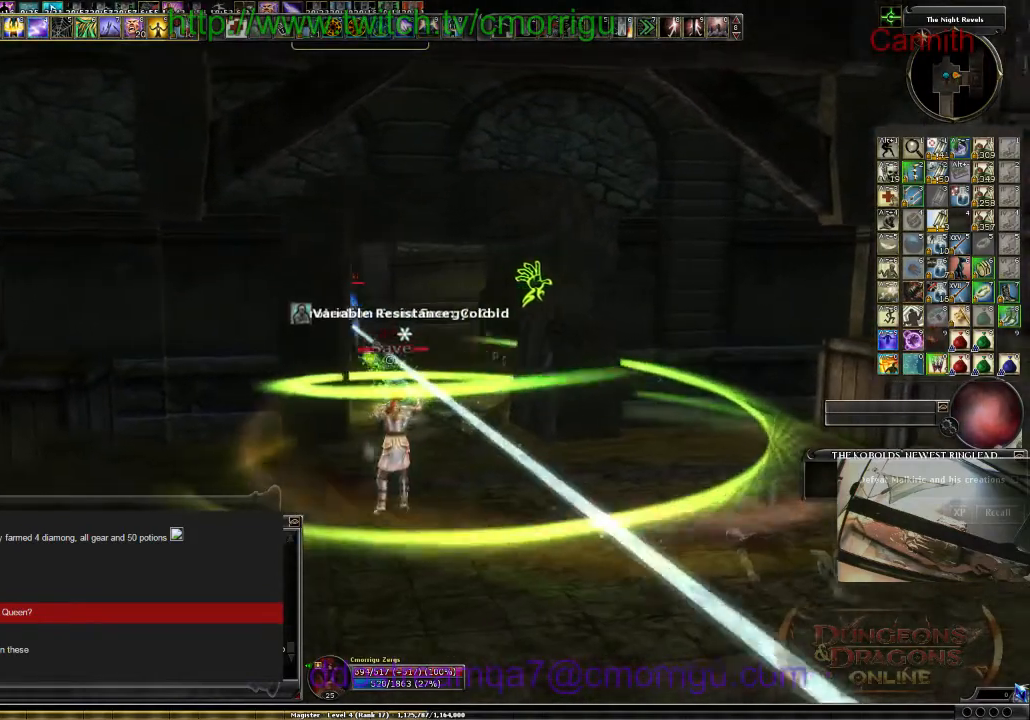
{"keys": ["d"], "events": [[34, "d", "up"], [334, "d", "down"]]}
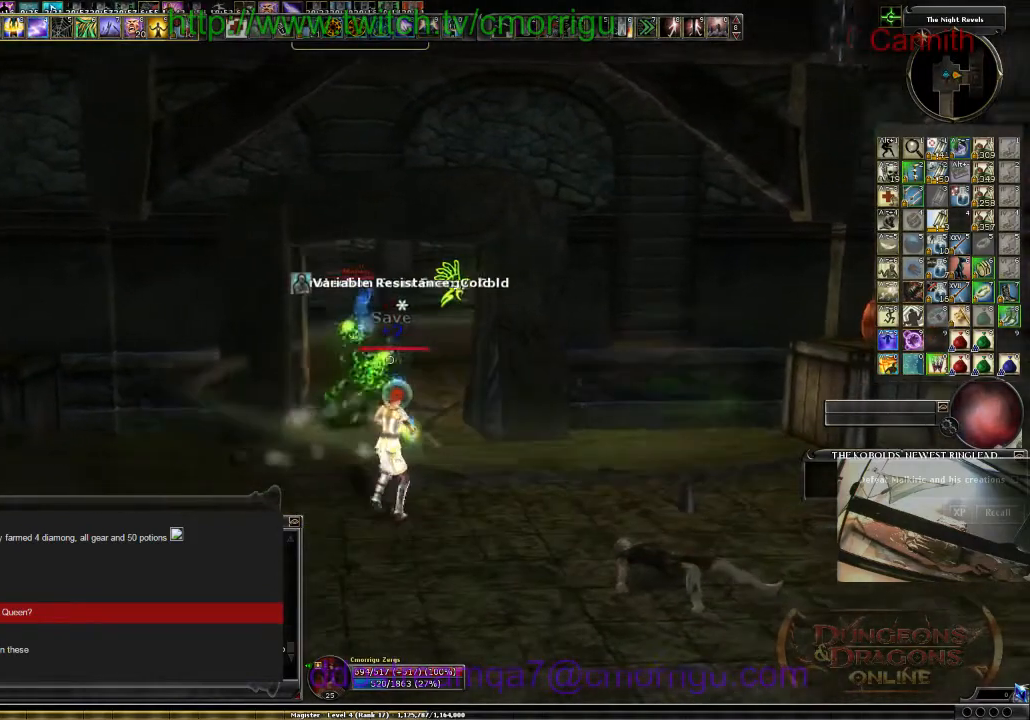
{"keys": [], "events": [[300, "d", "up"]]}
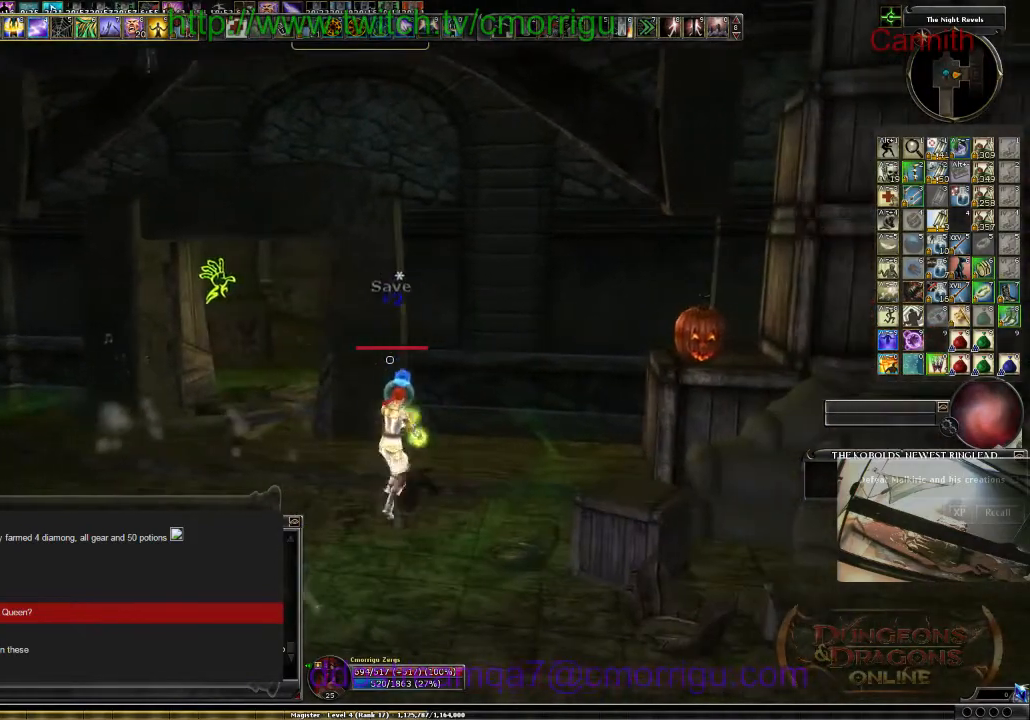
{"keys": [], "events": [[100, "a", "down"], [467, "a", "up"]]}
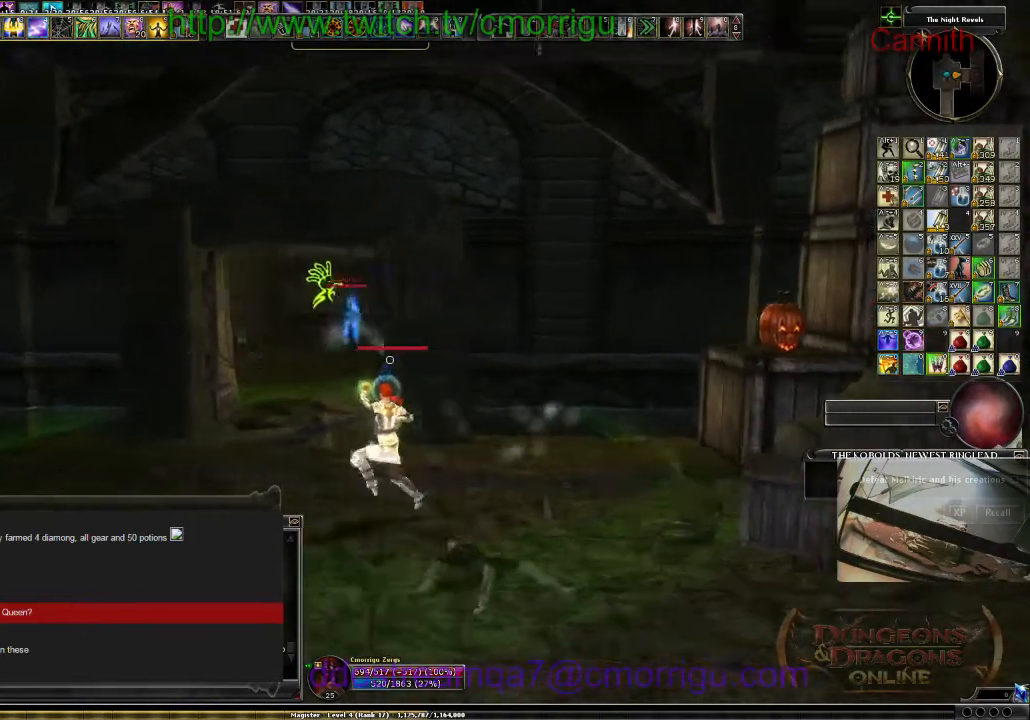
{"keys": [], "events": []}
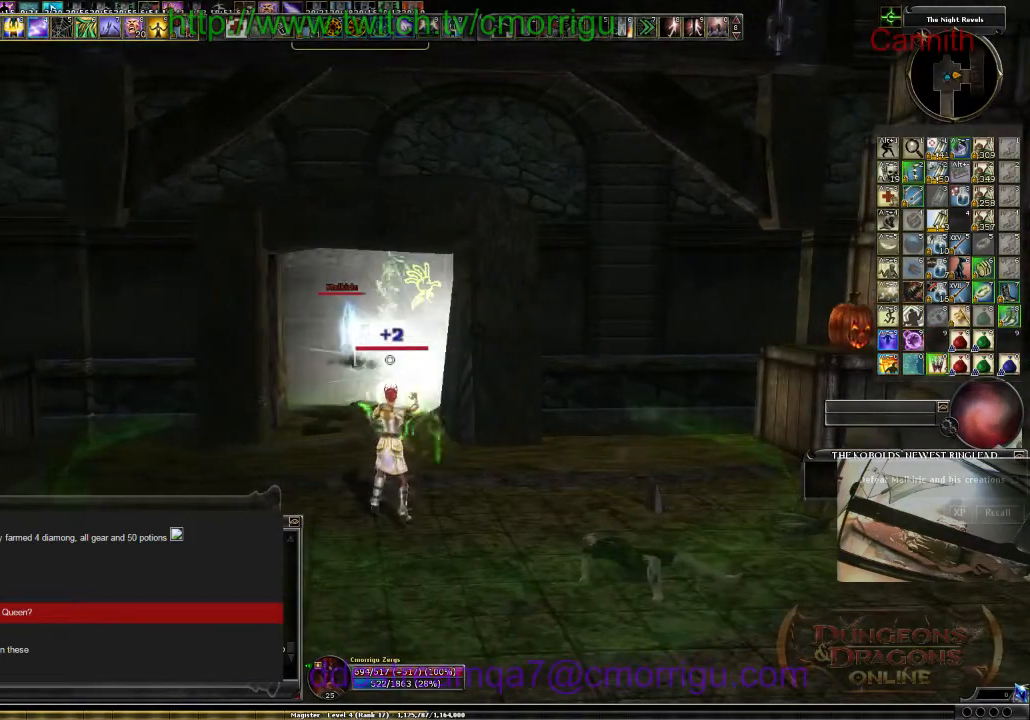
{"keys": ["w"], "events": [[200, "w", "down"]]}
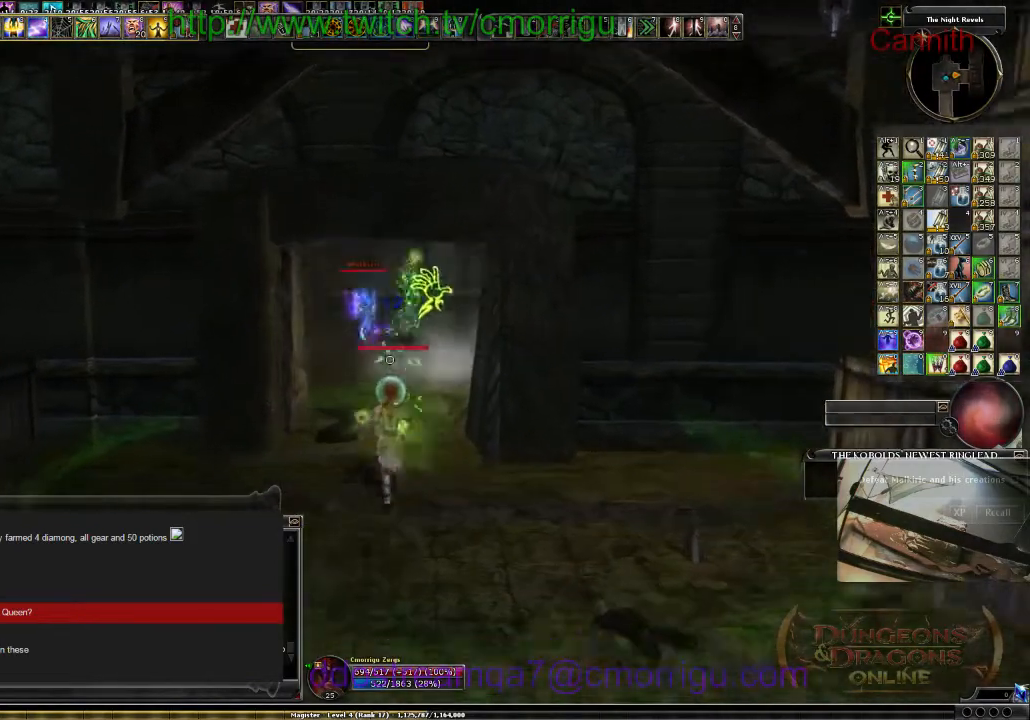
{"keys": [], "events": [[134, "w", "up"]]}
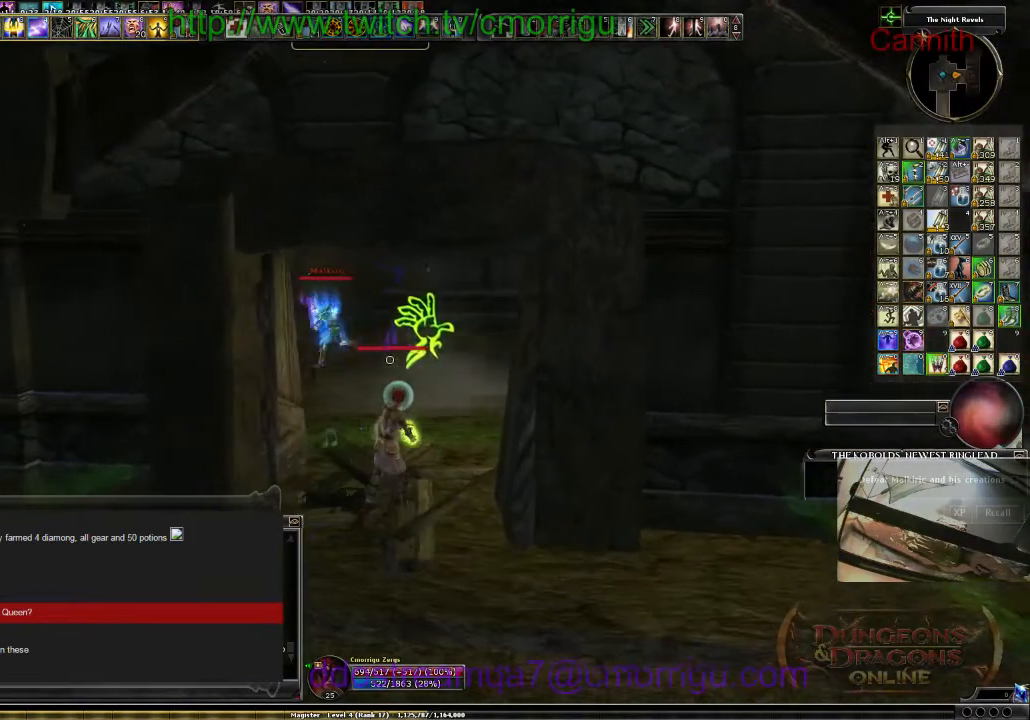
{"keys": ["w"], "events": [[100, "w", "down"]]}
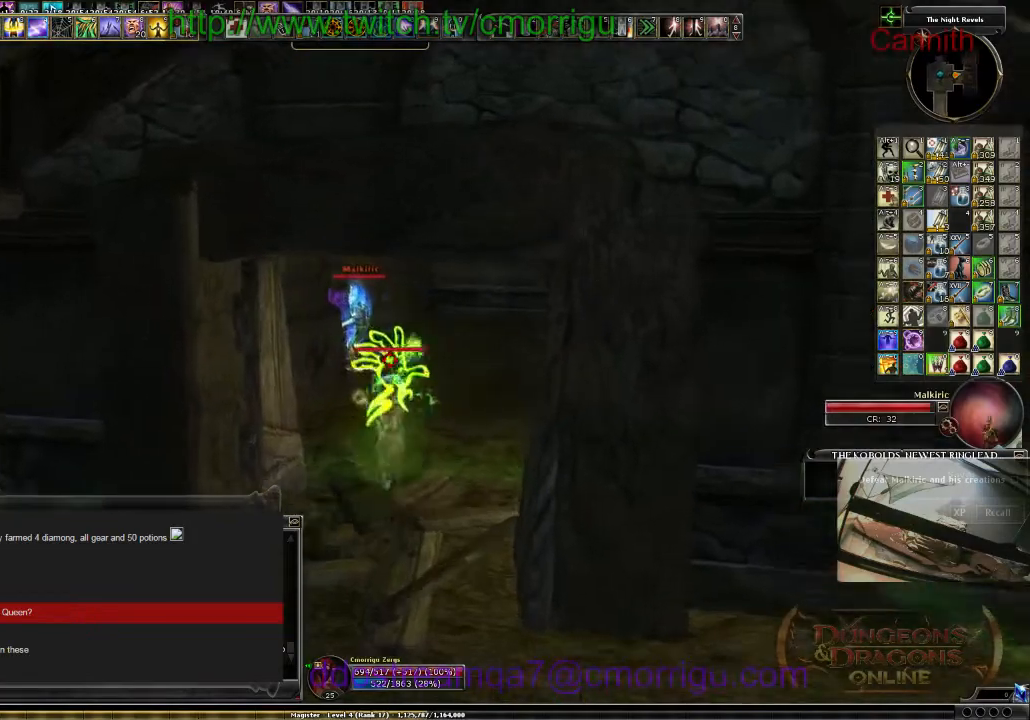
{"keys": ["w"], "events": [[100, "w", "up"], [334, "w", "down"]]}
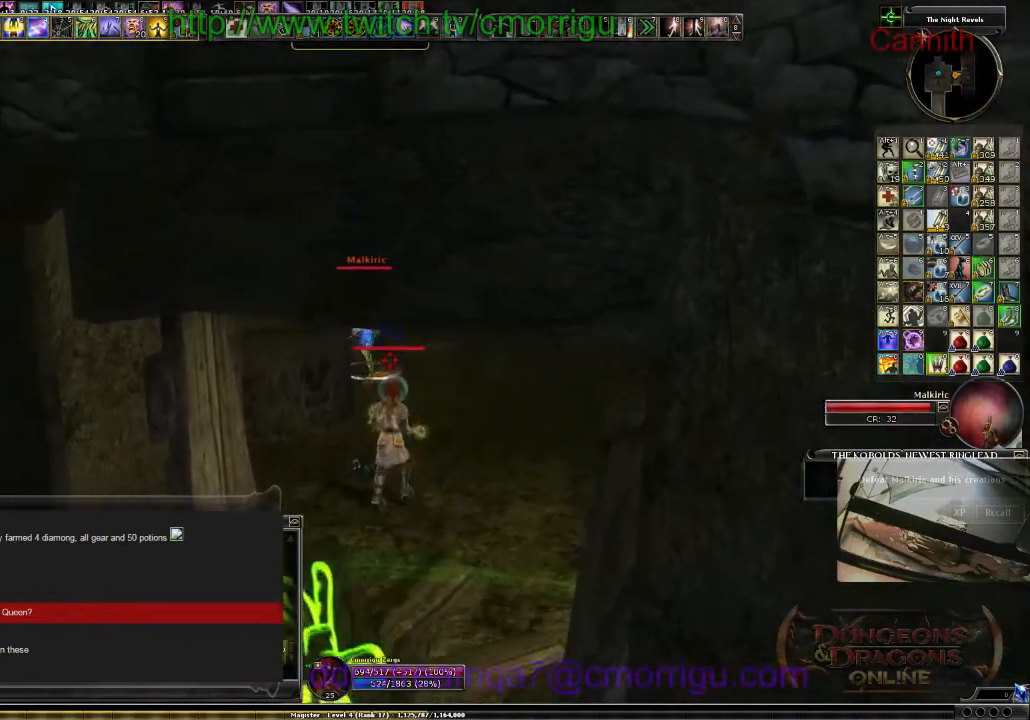
{"keys": ["7"], "events": [[234, "w", "up"], [467, "7", "down"]]}
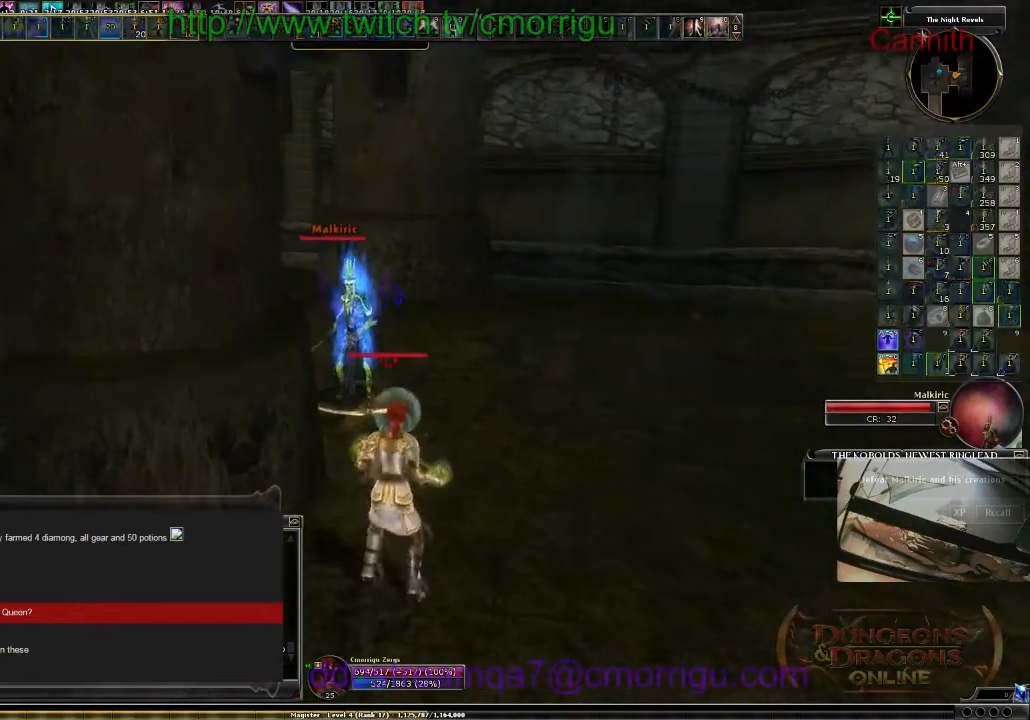
{"keys": [], "events": [[167, "7", "up"]]}
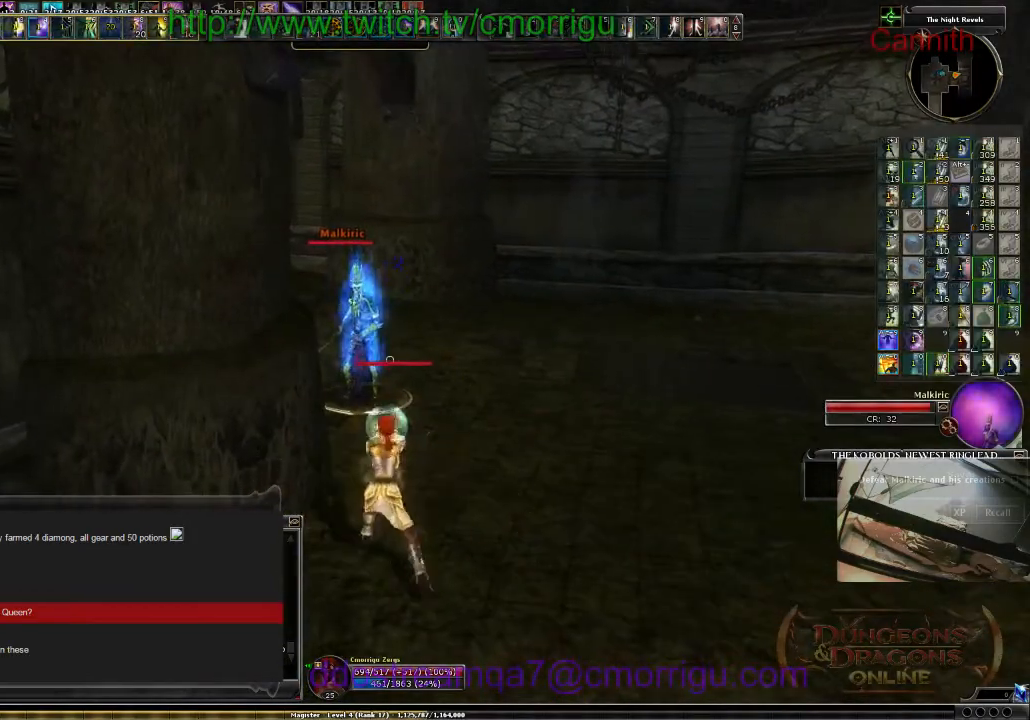
{"keys": ["s"], "events": [[200, "s", "down"]]}
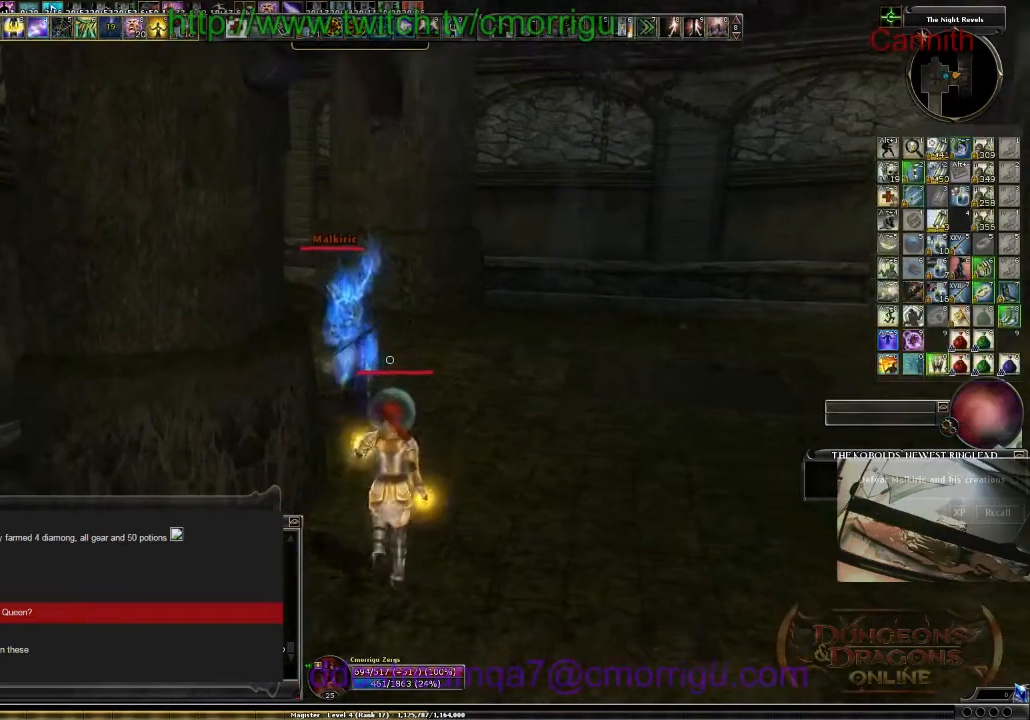
{"keys": ["d", "s"], "events": [[434, "d", "down"]]}
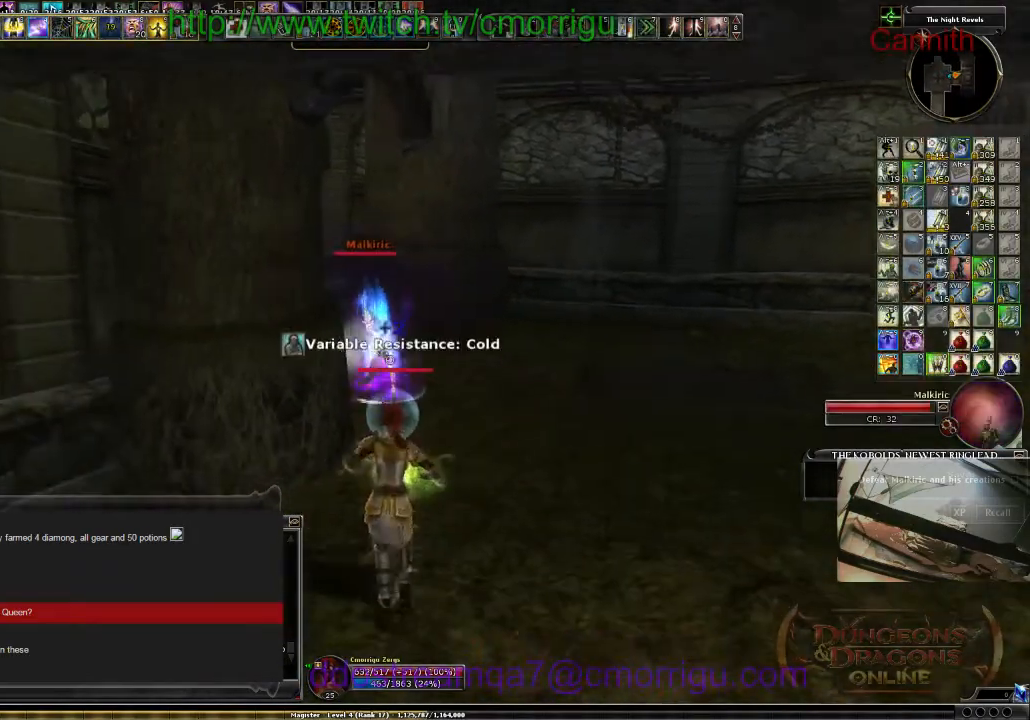
{"keys": []}
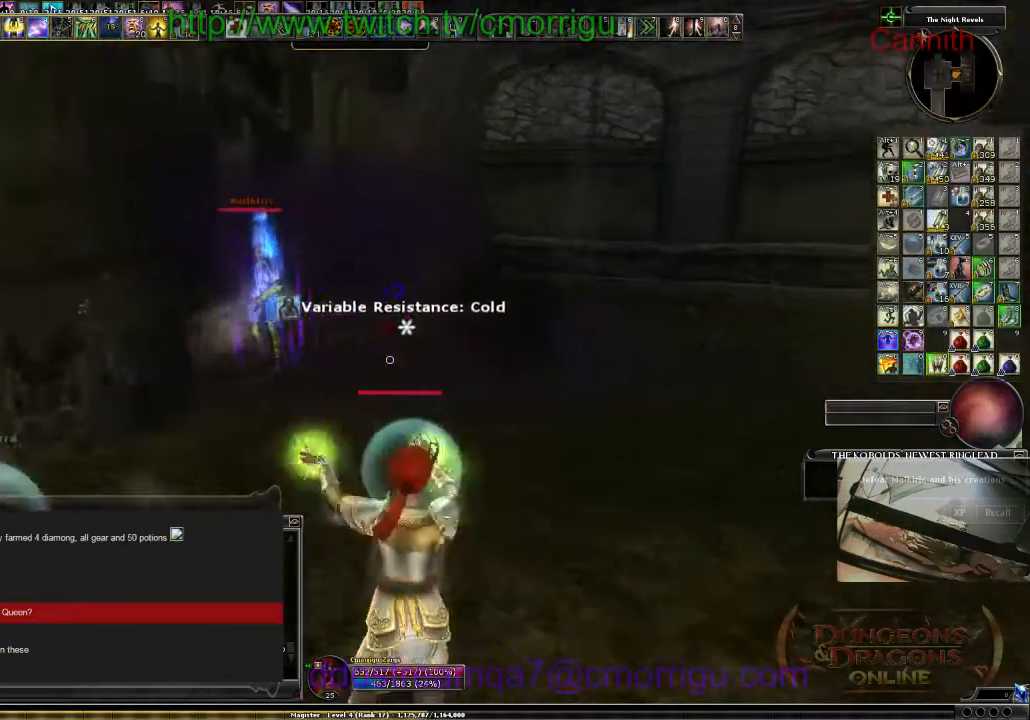
{"keys": [], "events": []}
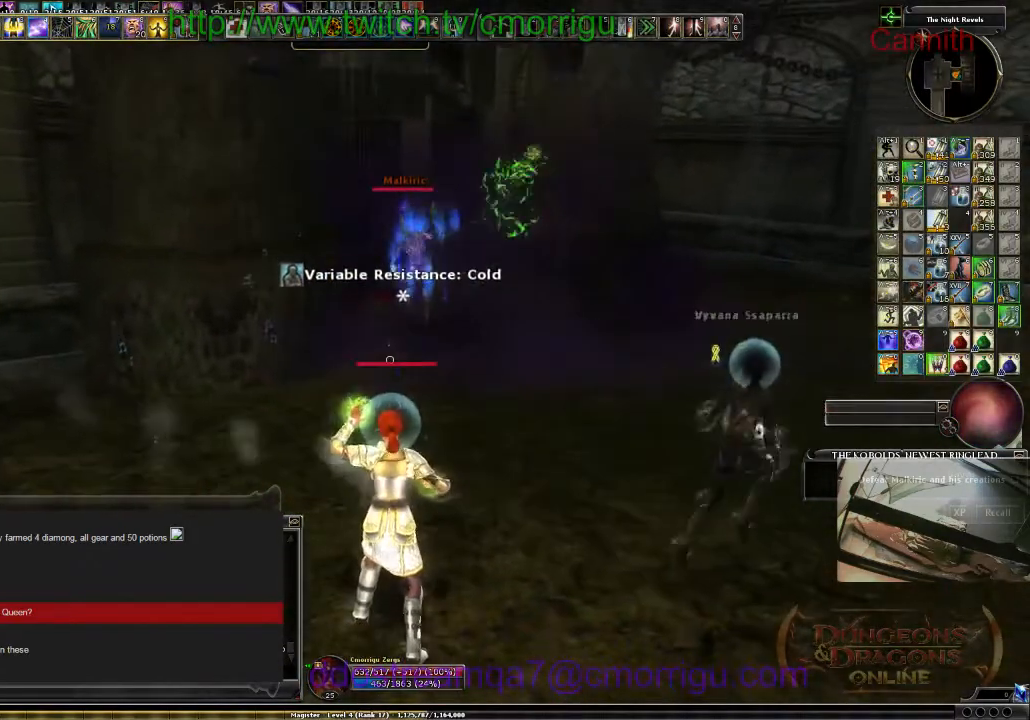
{"keys": [], "events": [[167, "w", "down"], [300, "d", "down"], [434, "d", "up"], [500, "w", "up"]]}
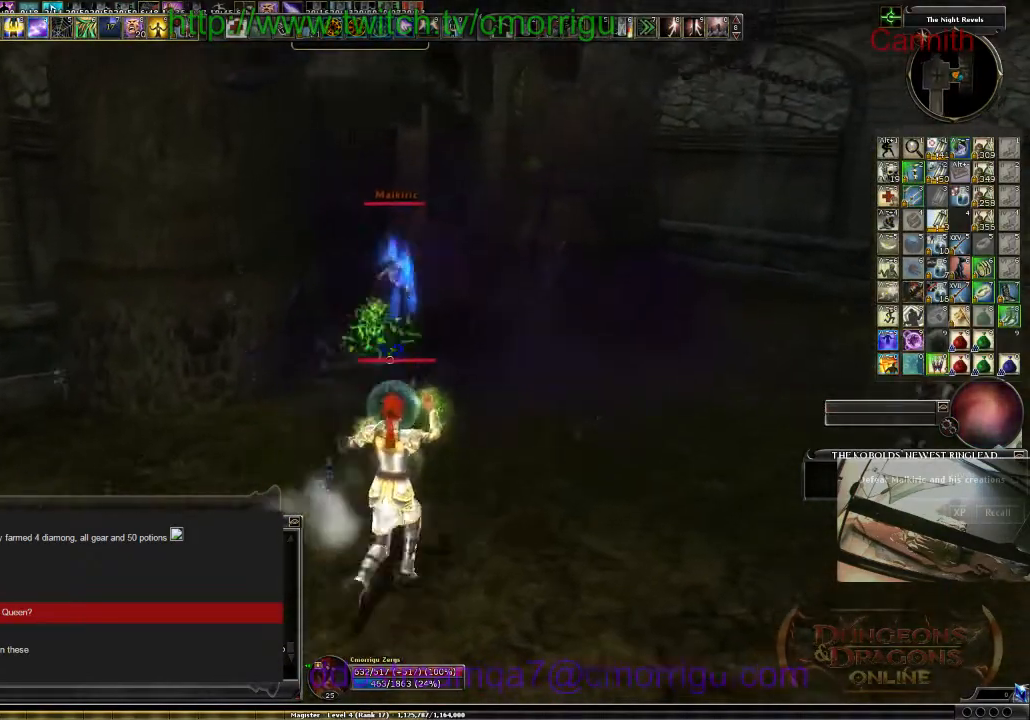
{"keys": [], "events": [[267, "d", "down"], [434, "d", "up"]]}
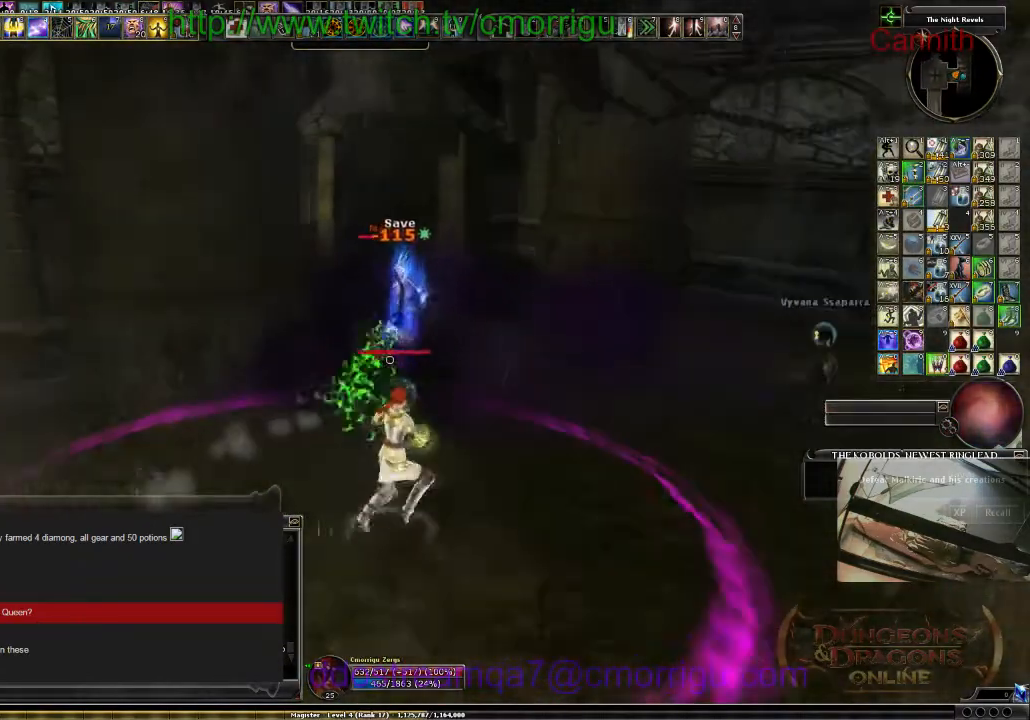
{"keys": [], "events": [[200, "d", "down"], [400, "d", "up"]]}
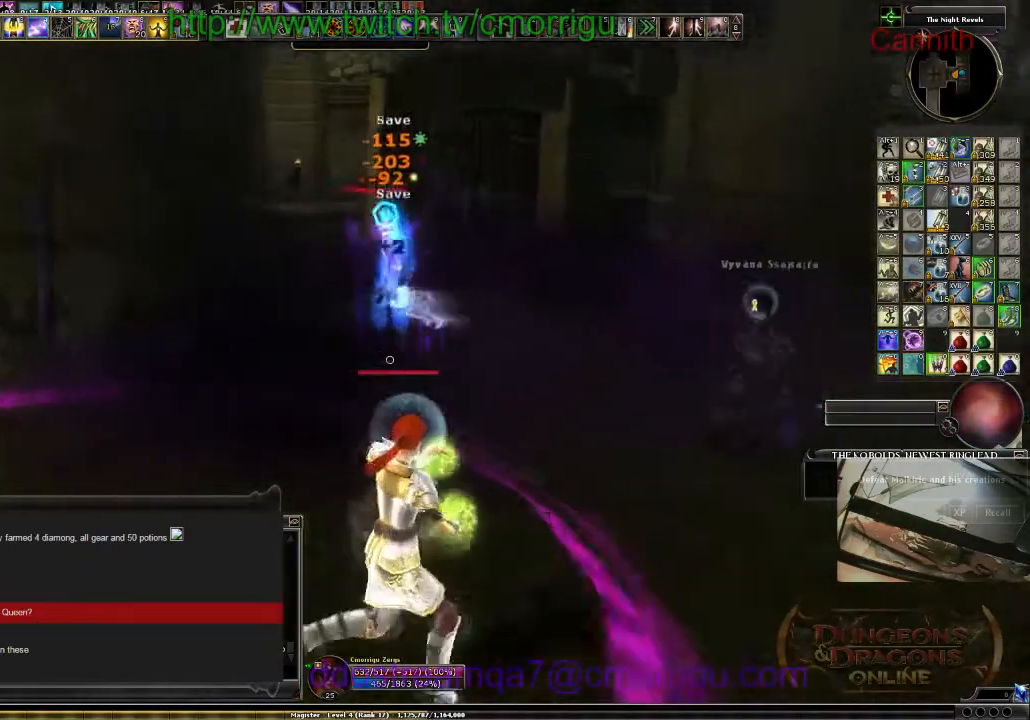
{"keys": [], "events": [[267, "d", "down"], [434, "d", "up"]]}
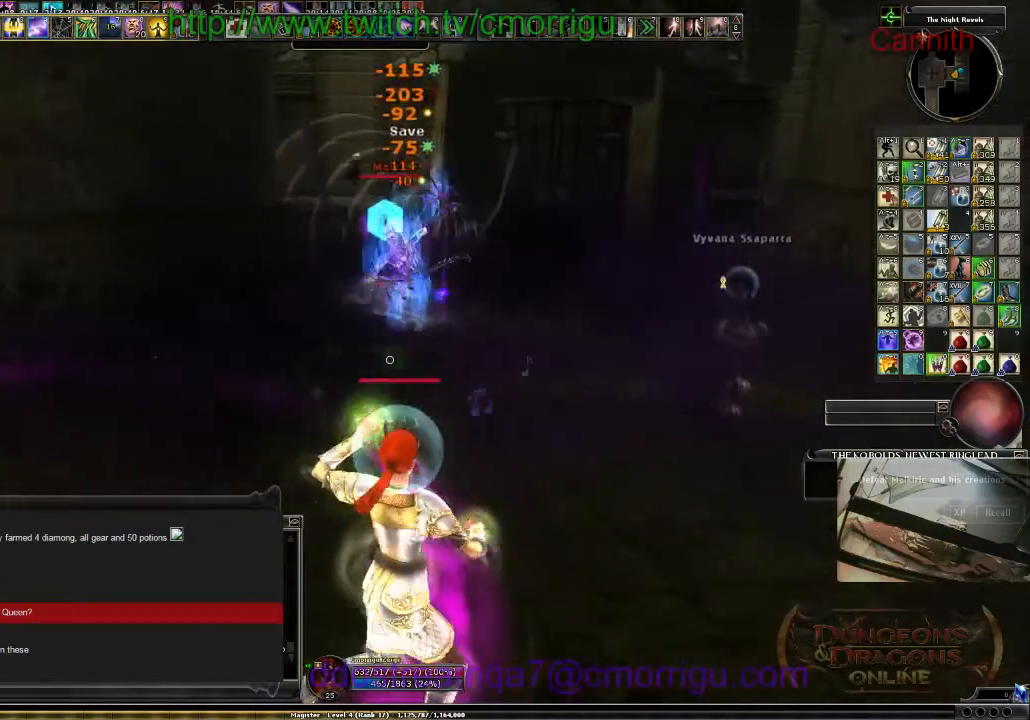
{"keys": [], "events": [[67, "d", "down"], [434, "d", "up"]]}